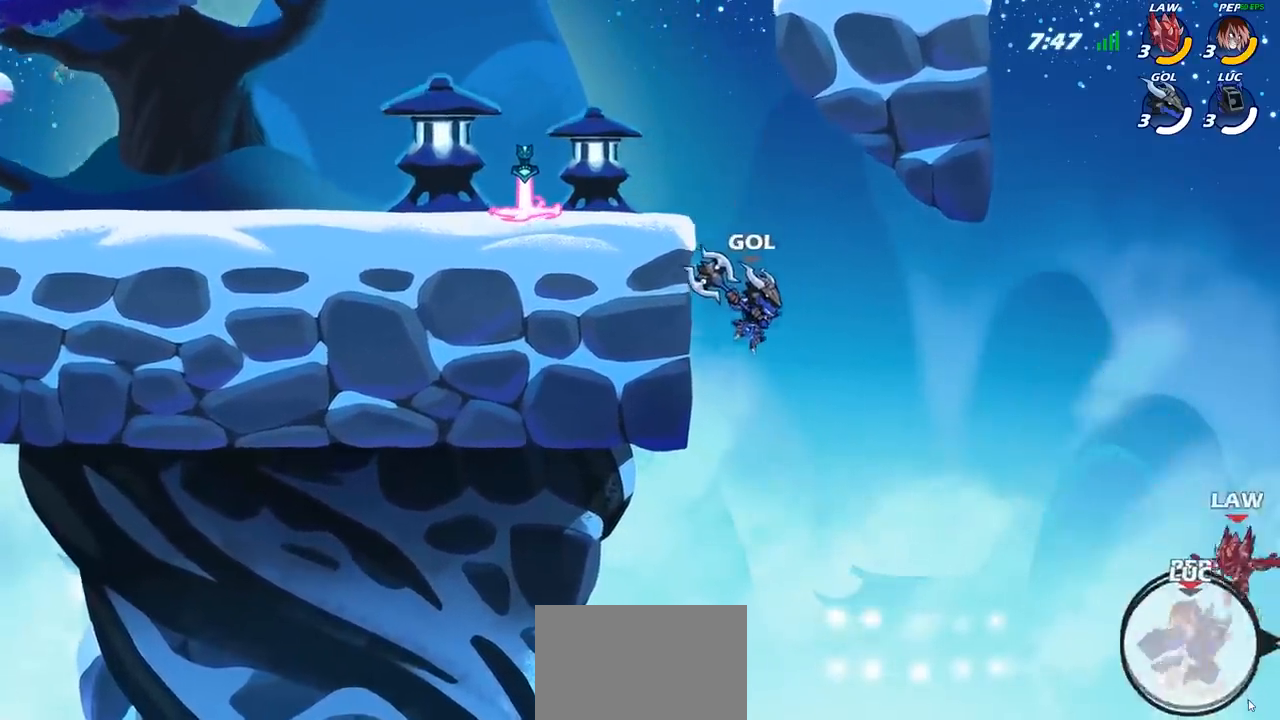
Gameplay with a controller (PlayStation layout); each line is a JSON object with the inputs held at the frame after it. "events" lists button and stick changes between this image and that frame as [ms after this image, input, new state], when the widget could be followed in between.
{"buttons": ["CROSS"], "left_stick": "left", "right_stick": "center", "events": [[367, "left_stick", "left"], [417, "CROSS", "down"]]}
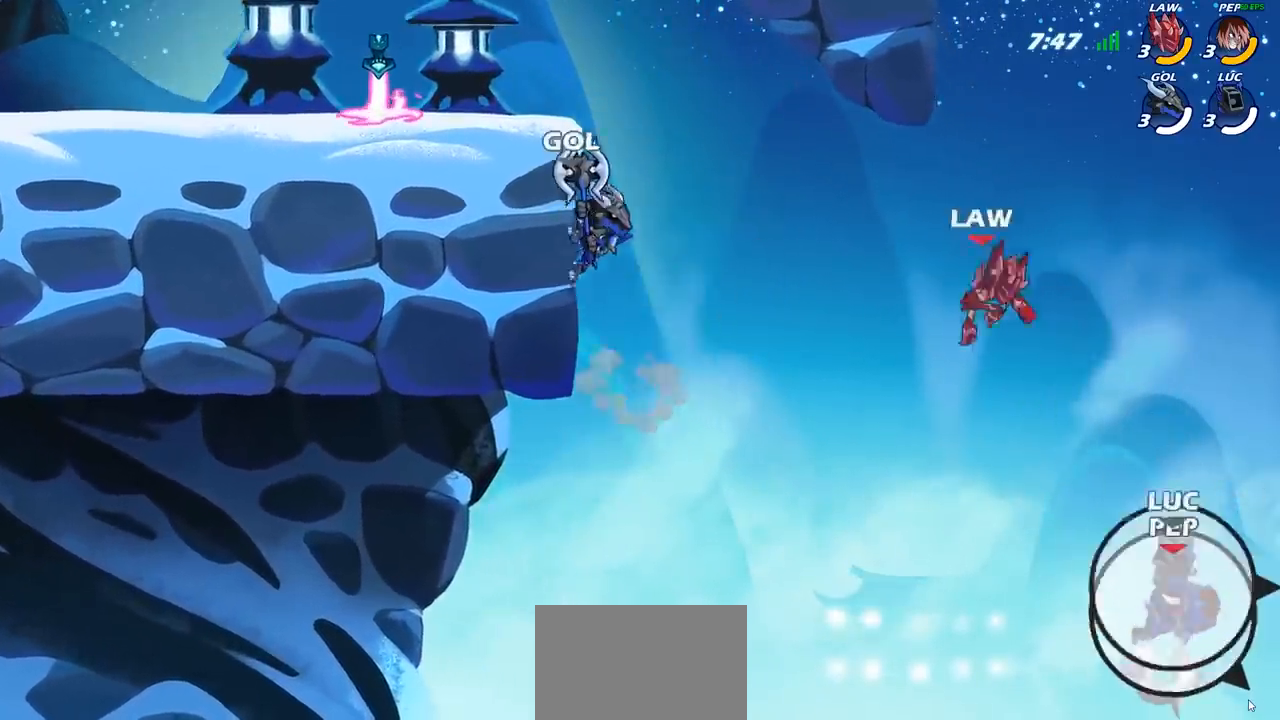
{"buttons": [], "left_stick": "left", "right_stick": "center", "events": [[117, "CROSS", "up"], [367, "CIRCLE", "down"], [483, "CIRCLE", "up"]]}
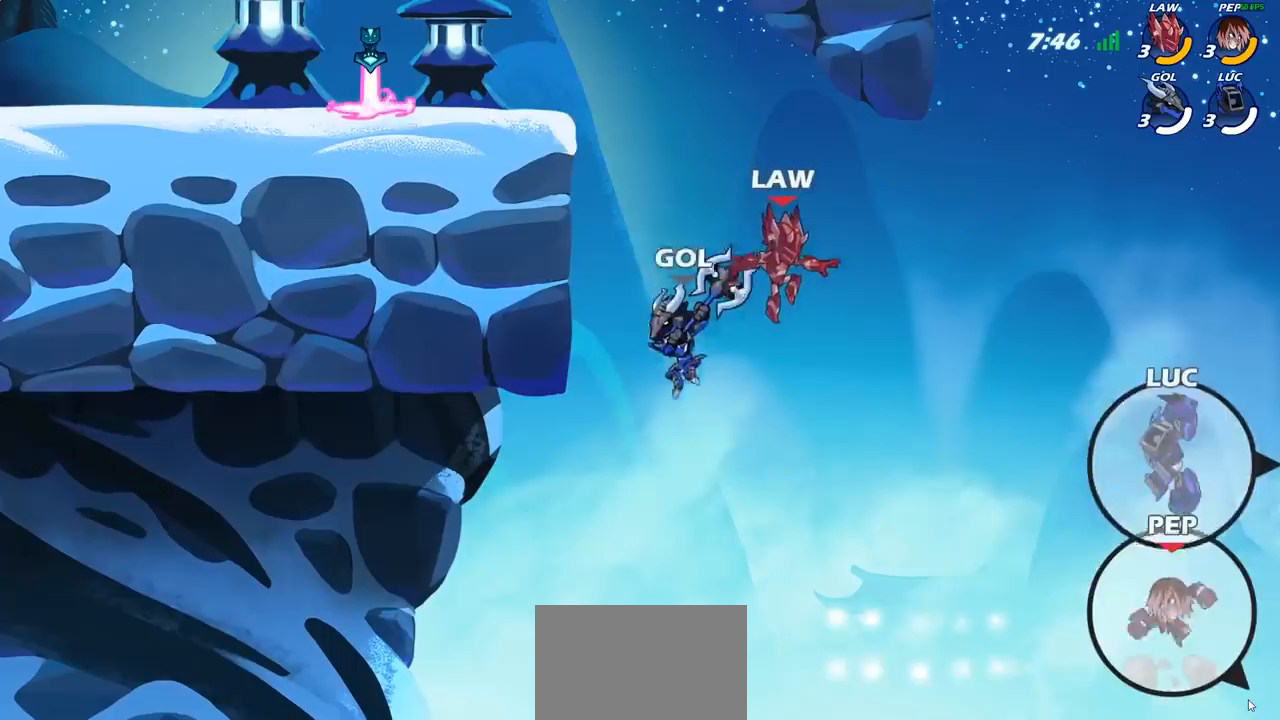
{"buttons": [], "left_stick": "left", "right_stick": "center", "events": []}
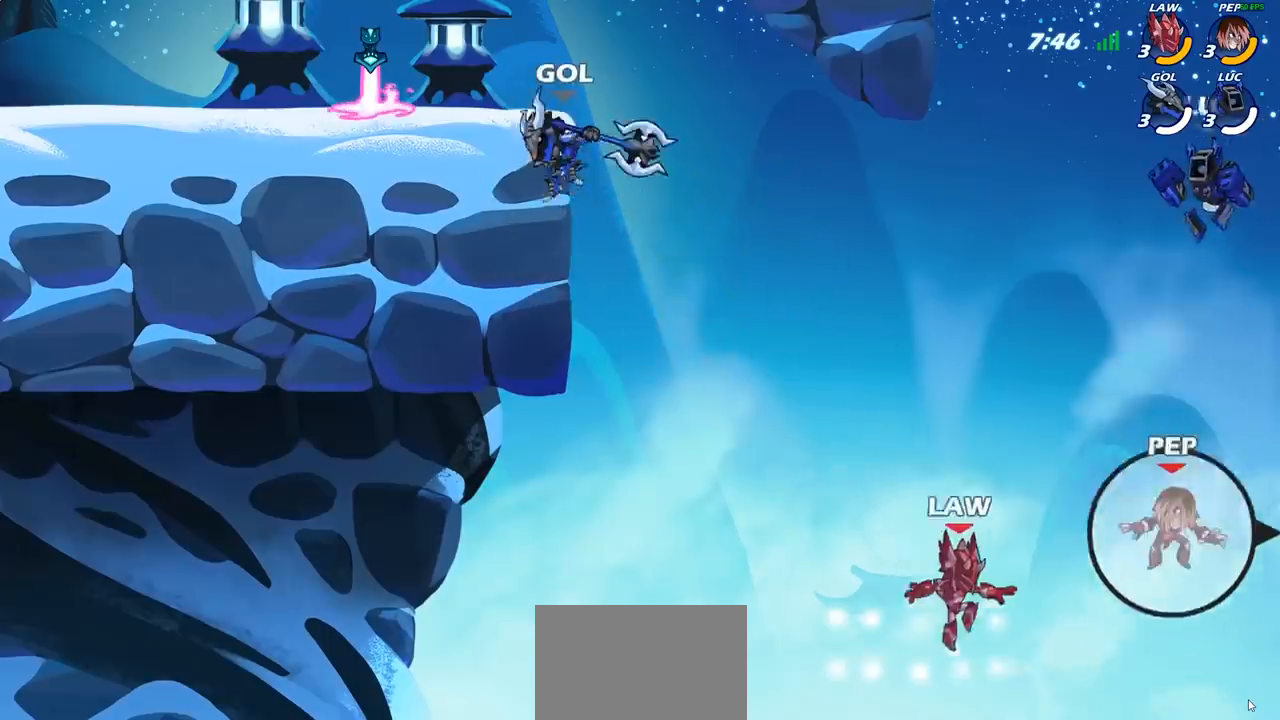
{"buttons": [], "left_stick": "up-left", "right_stick": "center", "events": [[83, "CROSS", "down"], [117, "left_stick", "up-left"], [217, "CROSS", "up"], [217, "R2", "down"], [500, "R2", "up"]]}
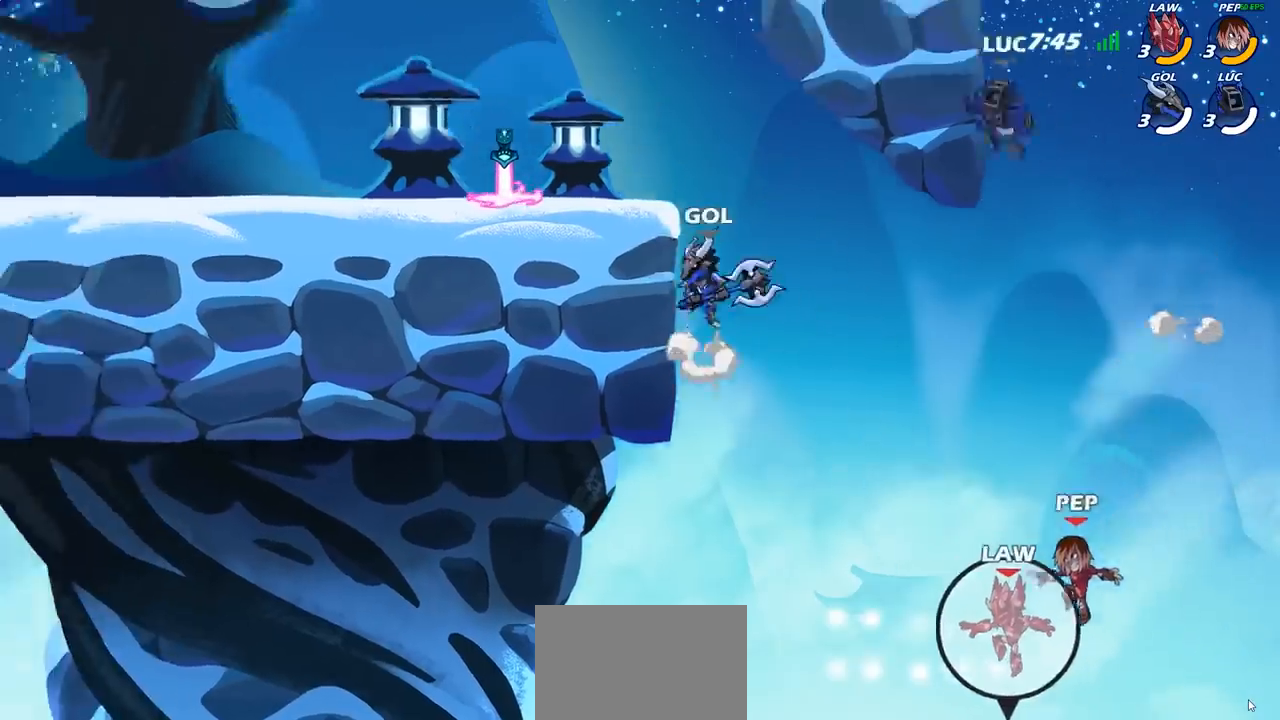
{"buttons": [], "left_stick": "up-left", "right_stick": "center", "events": [[100, "CROSS", "down"], [117, "left_stick", "up-right"], [217, "CROSS", "up"], [217, "left_stick", "up-left"], [317, "CROSS", "down"], [500, "CROSS", "up"]]}
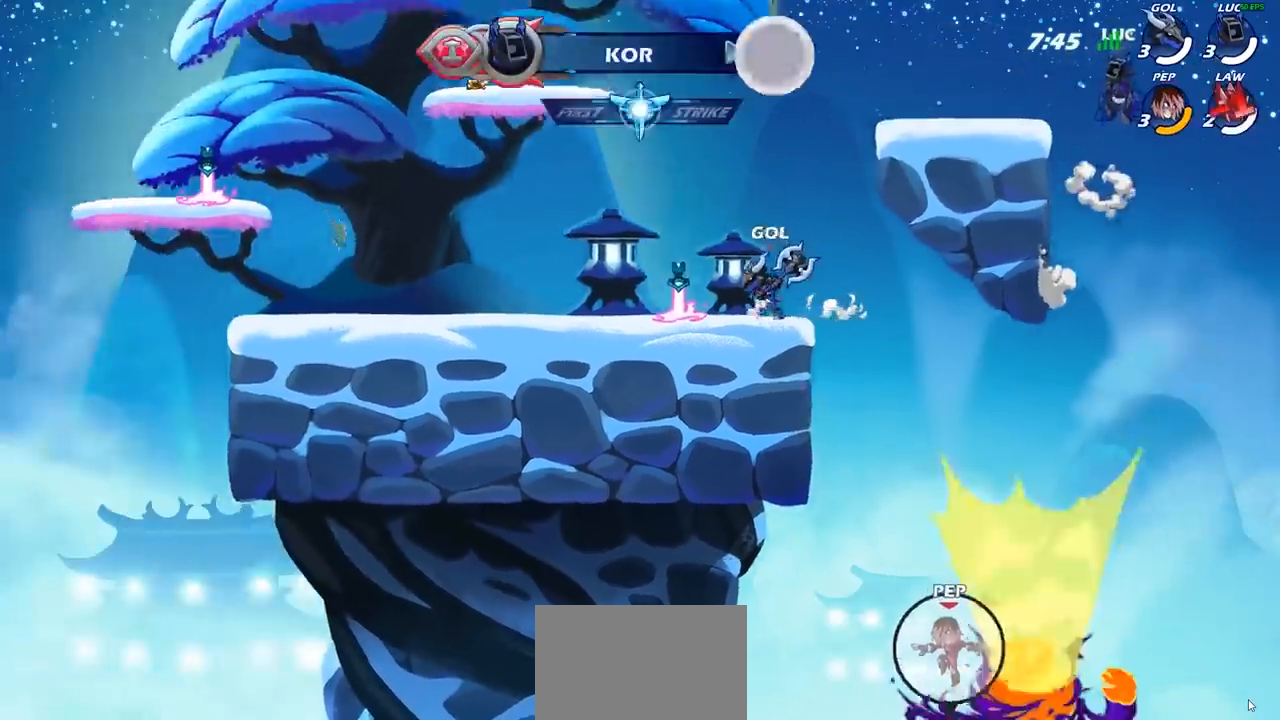
{"buttons": [], "left_stick": "down-left", "right_stick": "center", "events": [[117, "left_stick", "left"], [267, "left_stick", "down-left"]]}
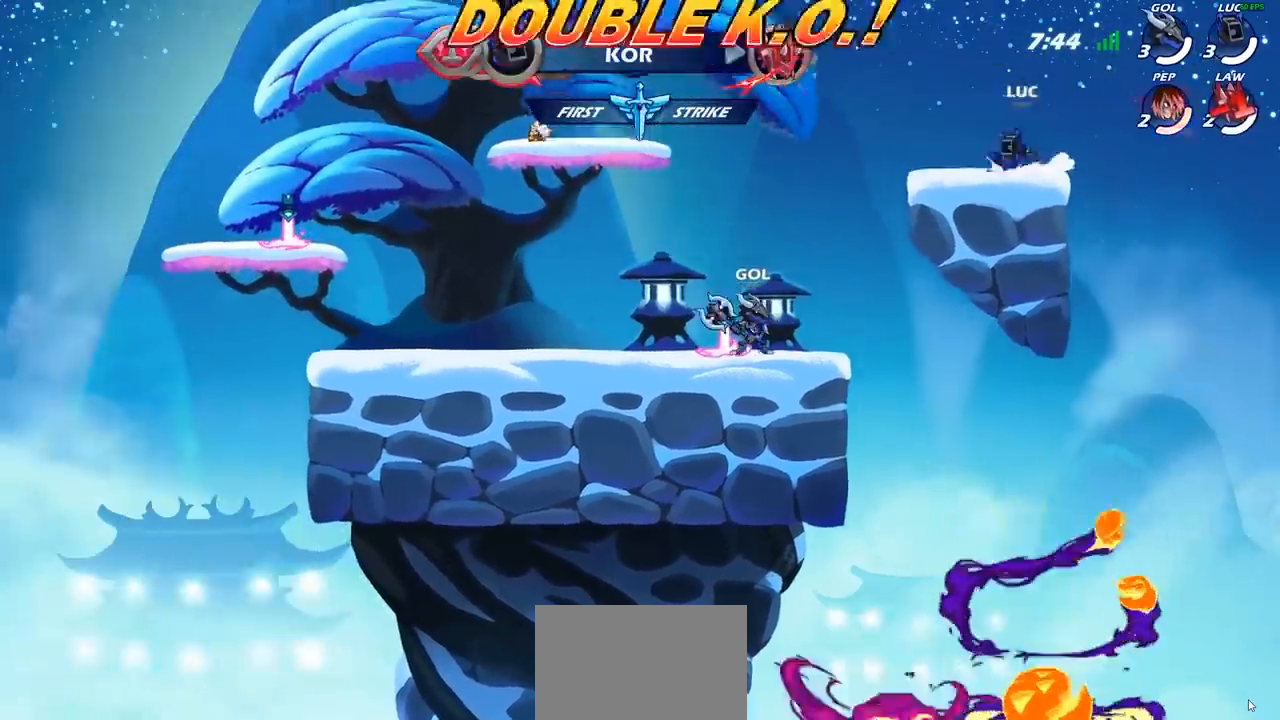
{"buttons": [], "left_stick": "center", "right_stick": "down-right", "events": [[17, "left_stick", "center"], [83, "right_stick", "down-right"]]}
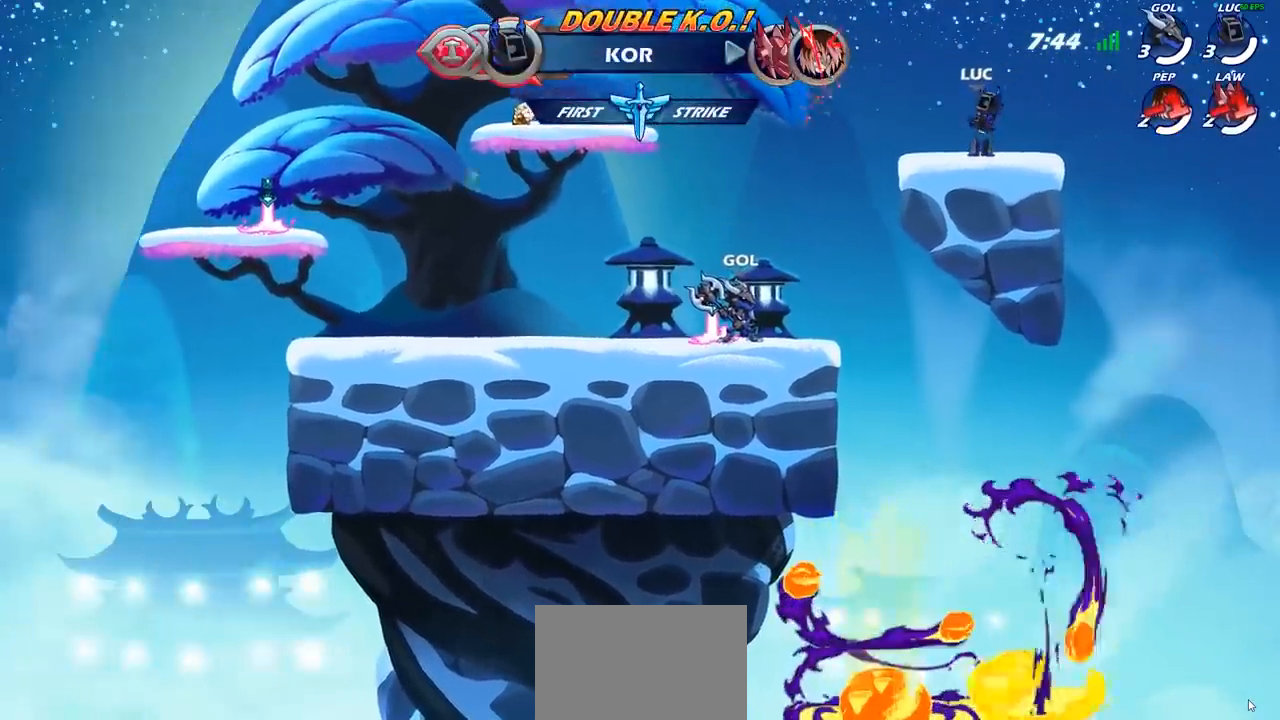
{"buttons": [], "left_stick": "center", "right_stick": "down-right", "events": []}
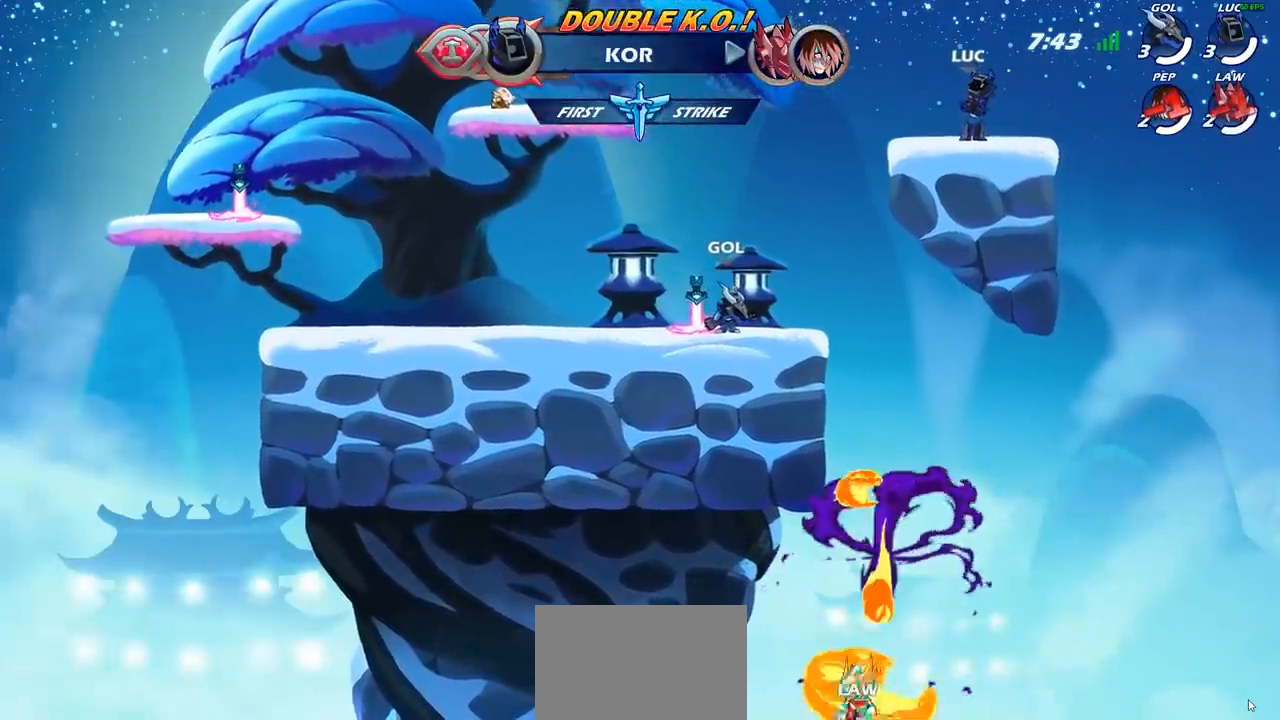
{"buttons": [], "left_stick": "center", "right_stick": "down-right", "events": []}
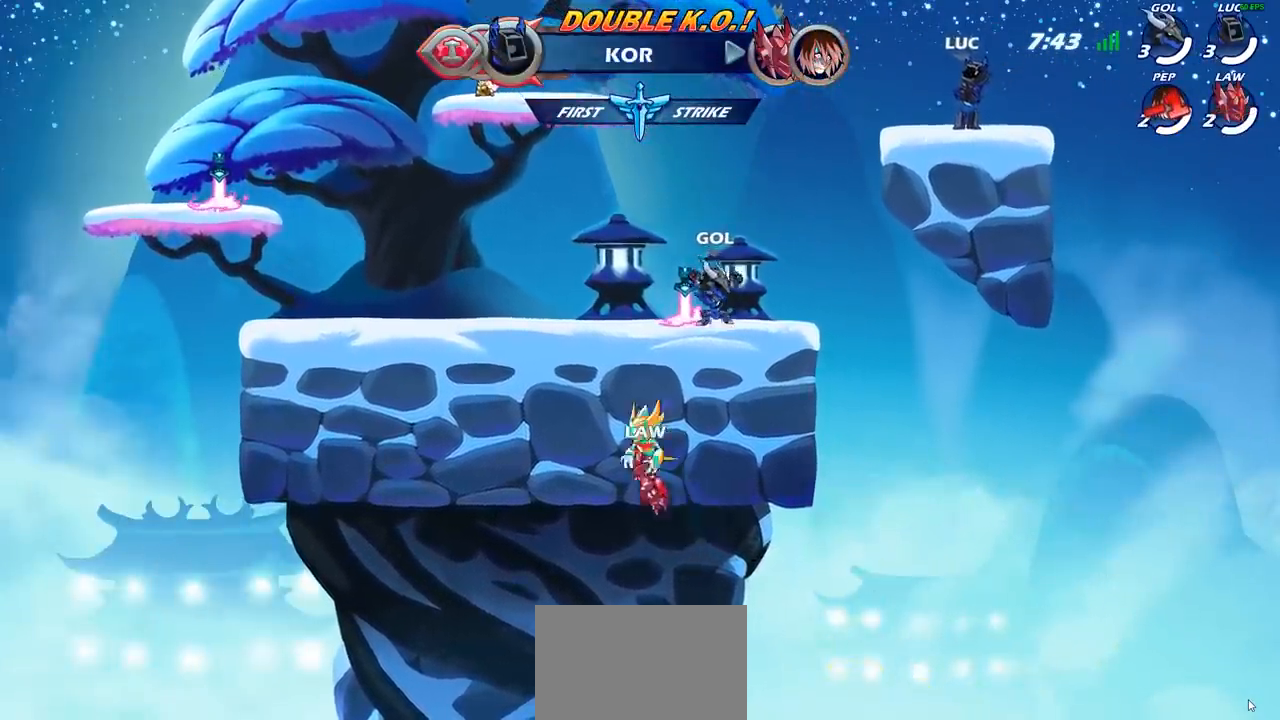
{"buttons": [], "left_stick": "center", "right_stick": "center", "events": [[233, "right_stick", "center"]]}
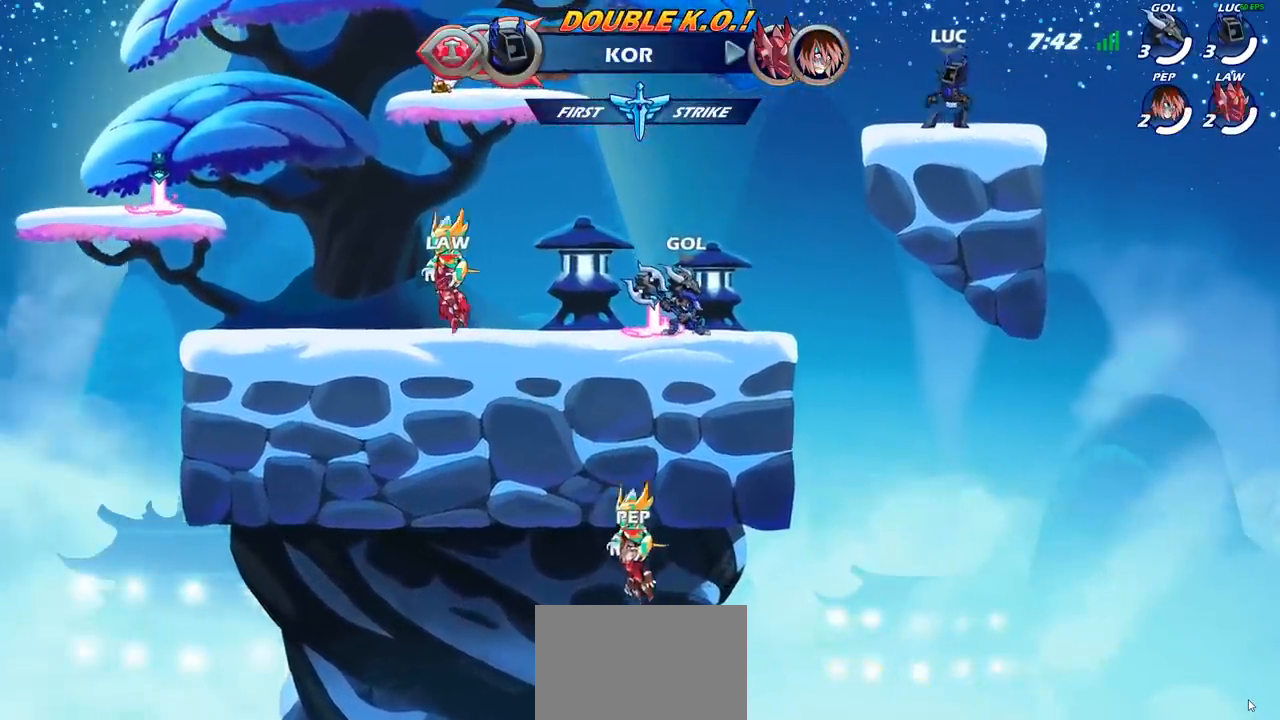
{"buttons": ["CROSS", "R2"], "left_stick": "up-left", "right_stick": "center", "events": [[133, "left_stick", "left"], [217, "left_stick", "up-left"], [450, "R2", "down"], [483, "CROSS", "down"]]}
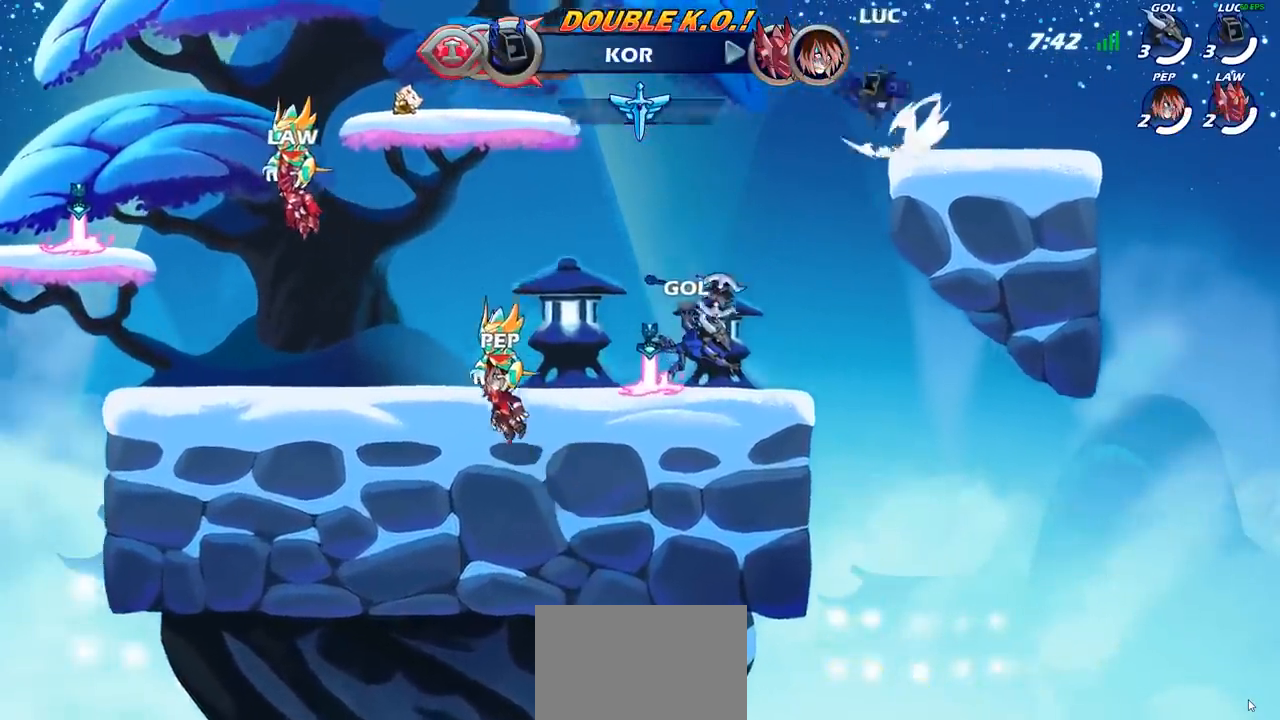
{"buttons": ["CROSS"], "left_stick": "left", "right_stick": "center", "events": [[50, "CROSS", "up"], [100, "R2", "up"], [167, "left_stick", "left"], [483, "CROSS", "down"]]}
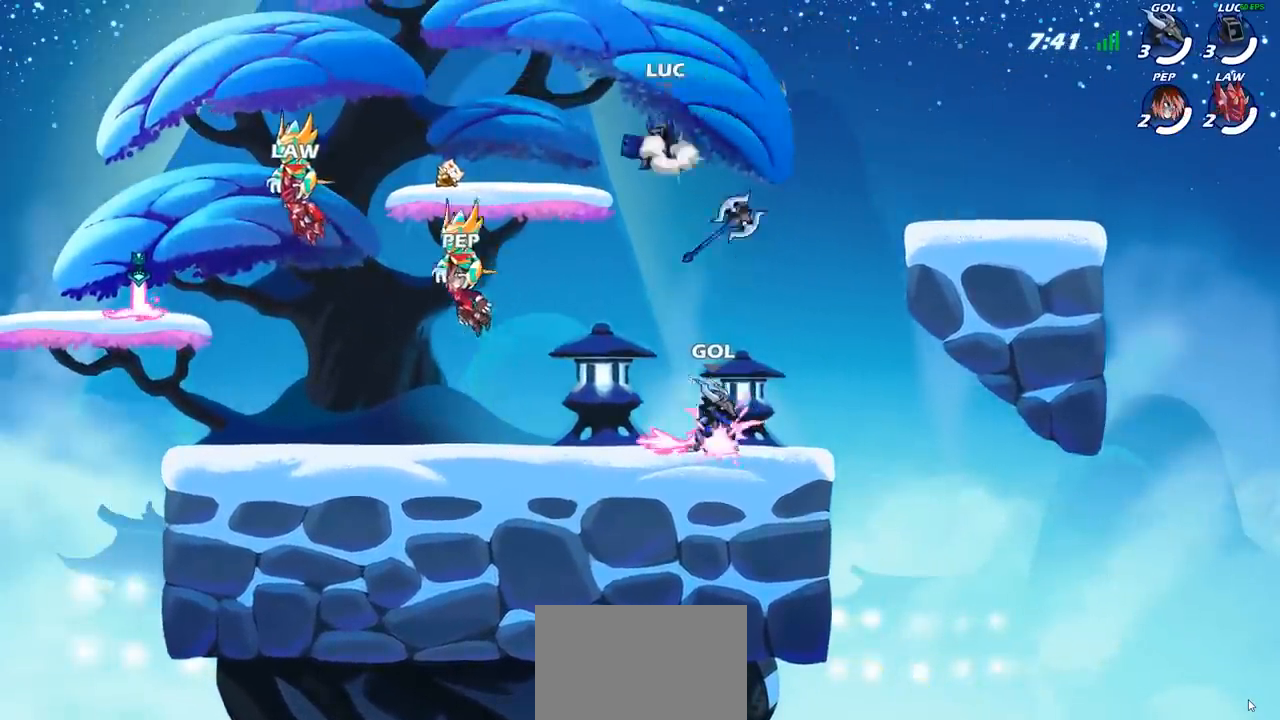
{"buttons": [], "left_stick": "up-left", "right_stick": "center", "events": [[33, "CROSS", "up"], [200, "left_stick", "down"], [267, "left_stick", "down-right"], [450, "left_stick", "up-left"]]}
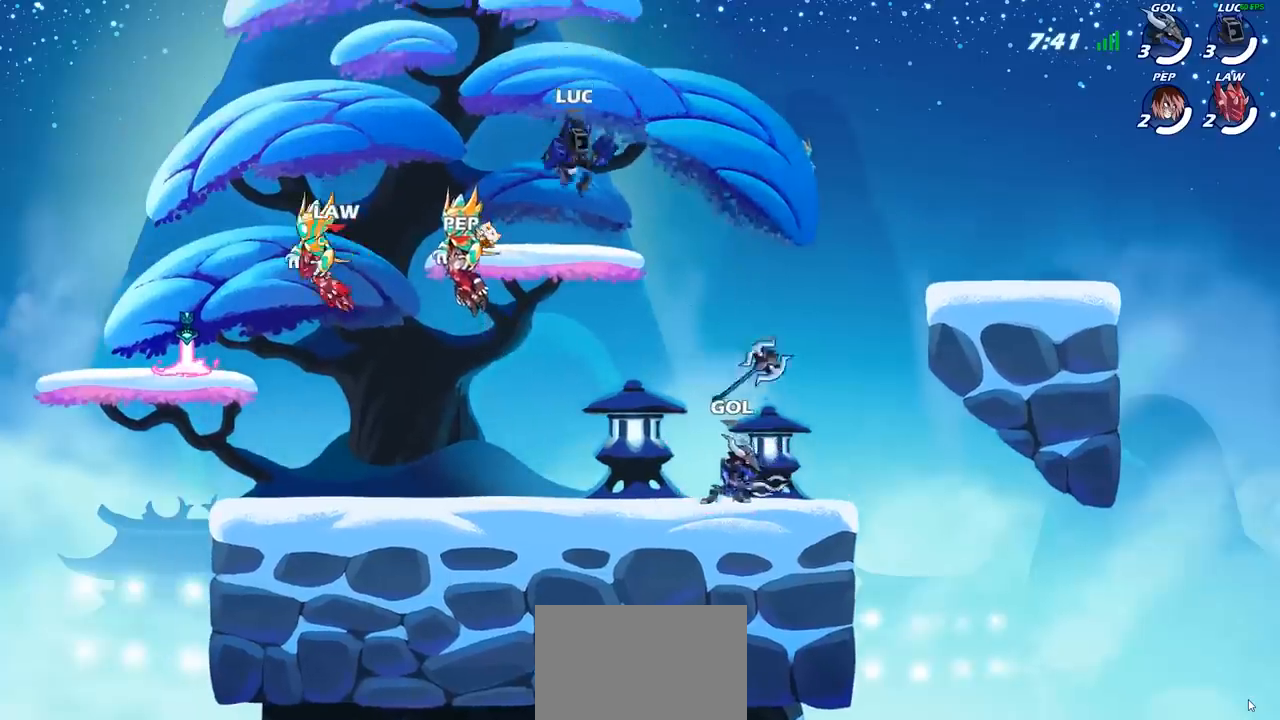
{"buttons": [], "left_stick": "center", "right_stick": "center", "events": [[17, "left_stick", "center"]]}
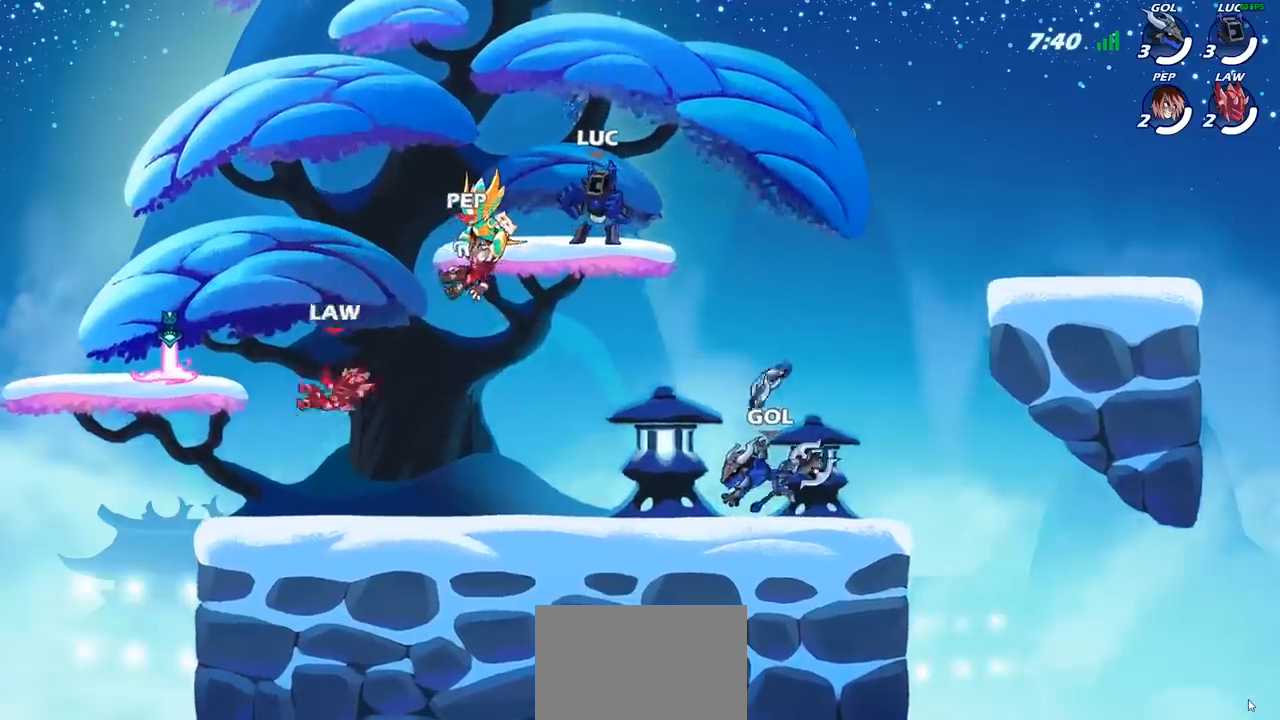
{"buttons": [], "left_stick": "center", "right_stick": "center", "events": [[50, "left_stick", "down"], [83, "CIRCLE", "down"], [200, "CIRCLE", "up"], [217, "left_stick", "center"]]}
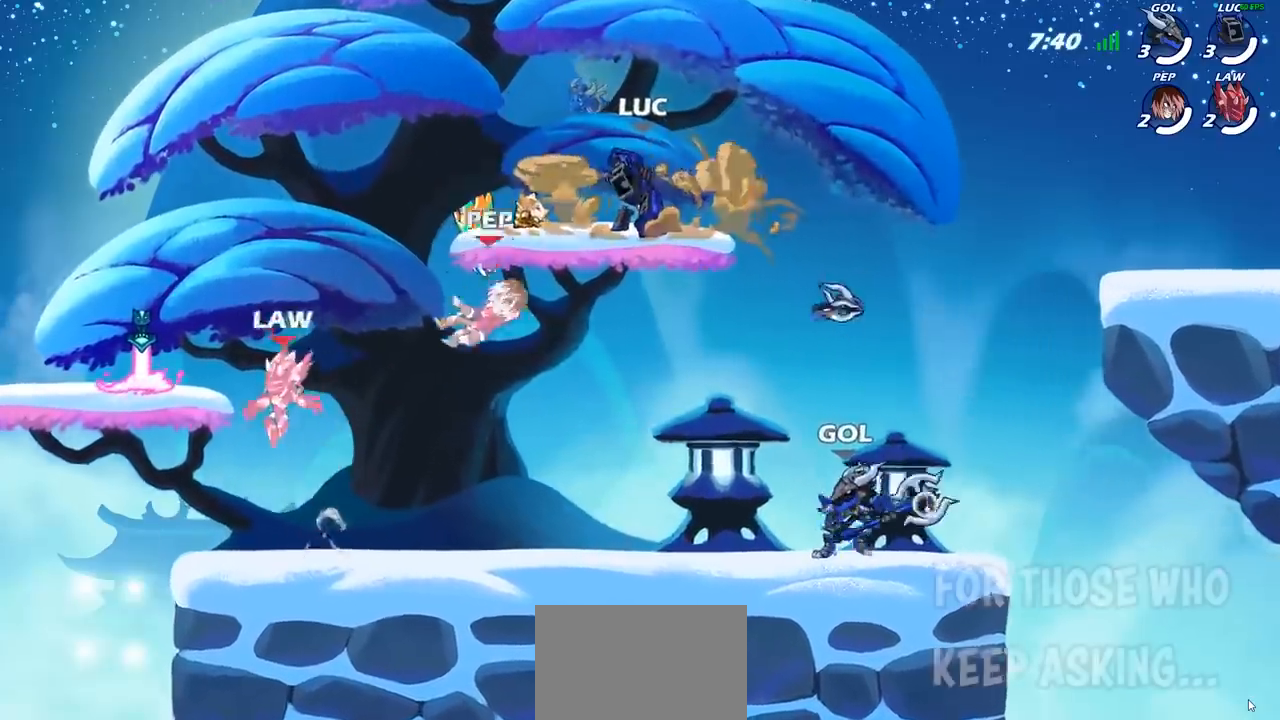
{"buttons": [], "left_stick": "left", "right_stick": "center", "events": [[333, "left_stick", "left"]]}
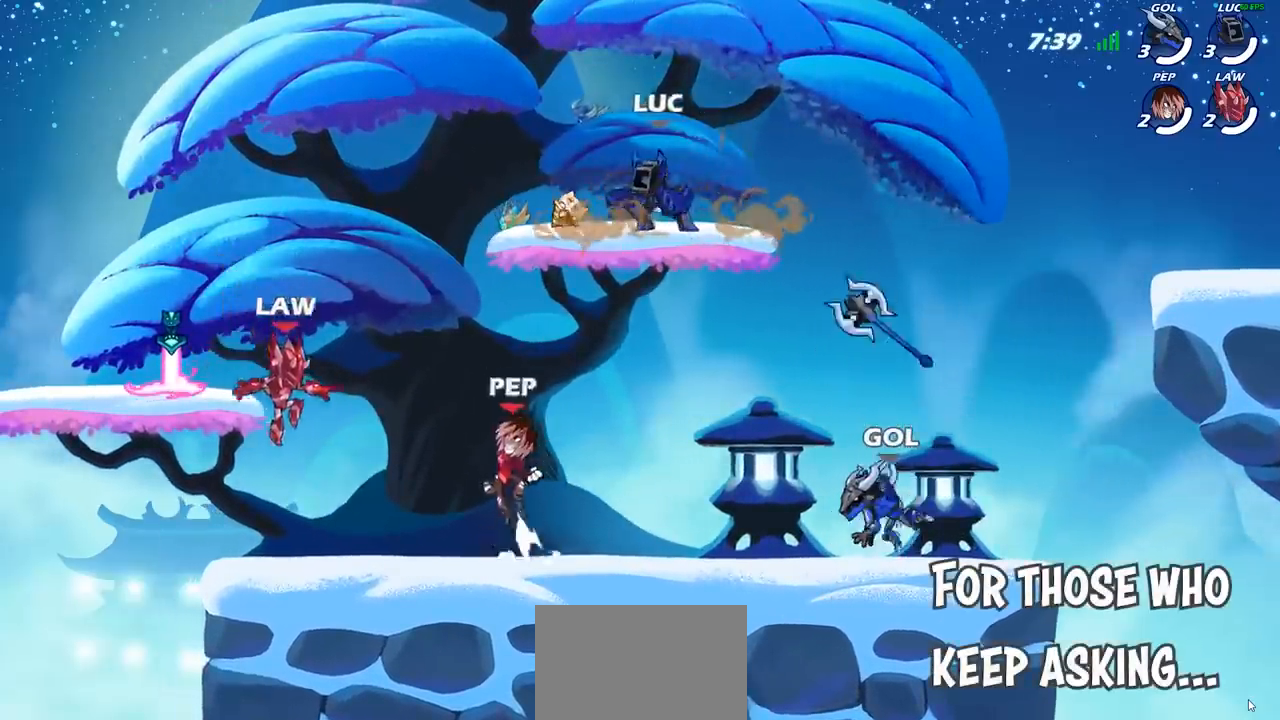
{"buttons": ["CIRCLE"], "left_stick": "down", "right_stick": "center", "events": [[133, "R2", "down"], [133, "left_stick", "down-left"], [250, "CIRCLE", "down"], [267, "left_stick", "down"], [283, "R2", "up"]]}
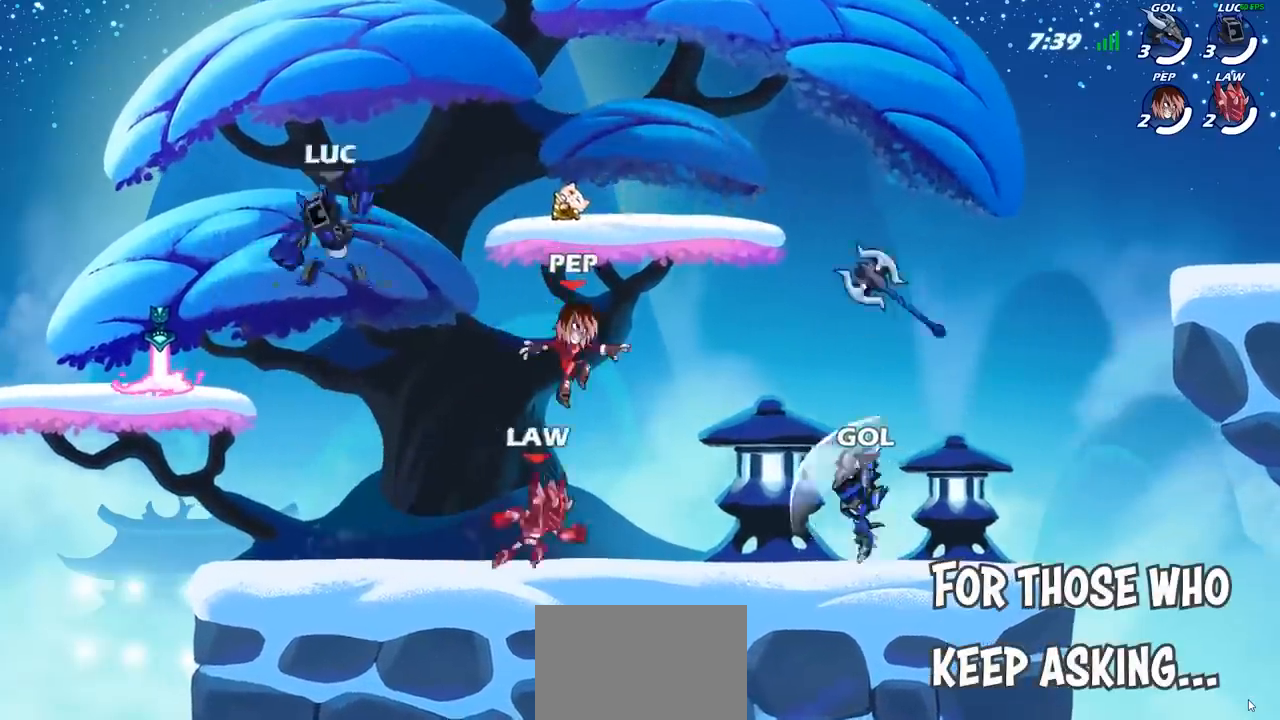
{"buttons": [], "left_stick": "center", "right_stick": "center", "events": [[200, "CIRCLE", "up"], [267, "left_stick", "center"]]}
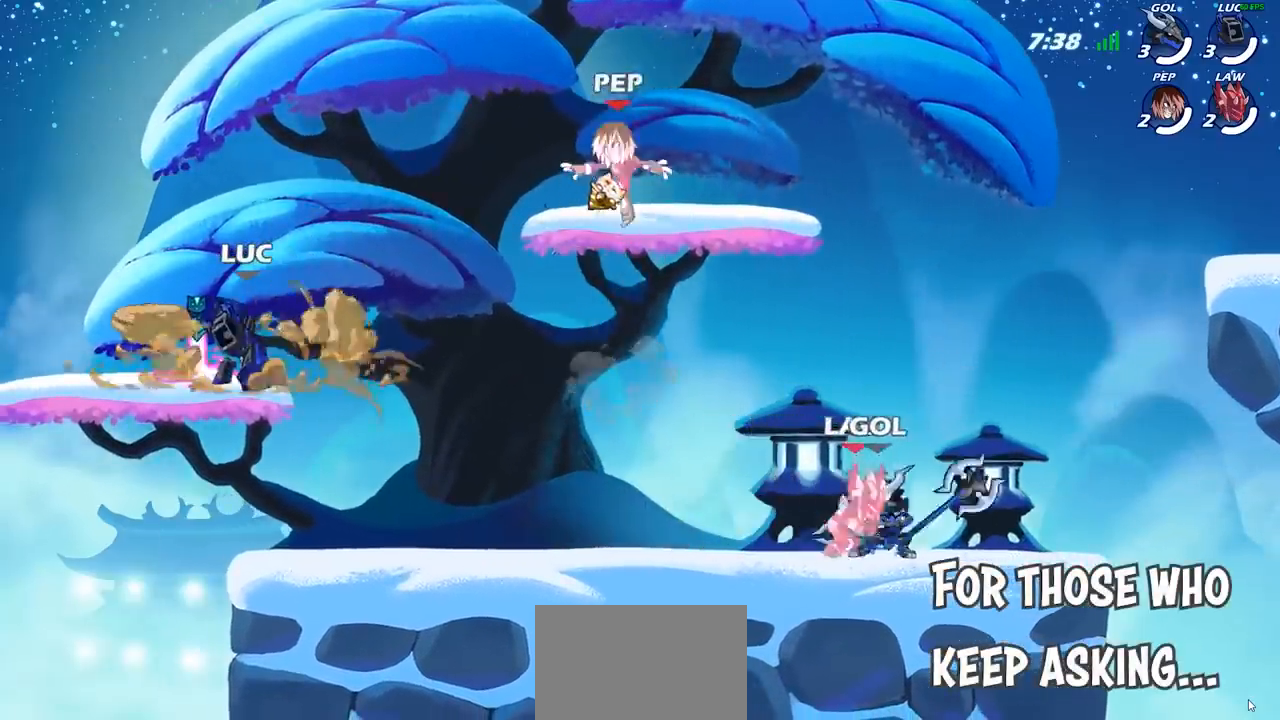
{"buttons": [], "left_stick": "right", "right_stick": "center", "events": [[283, "left_stick", "right"]]}
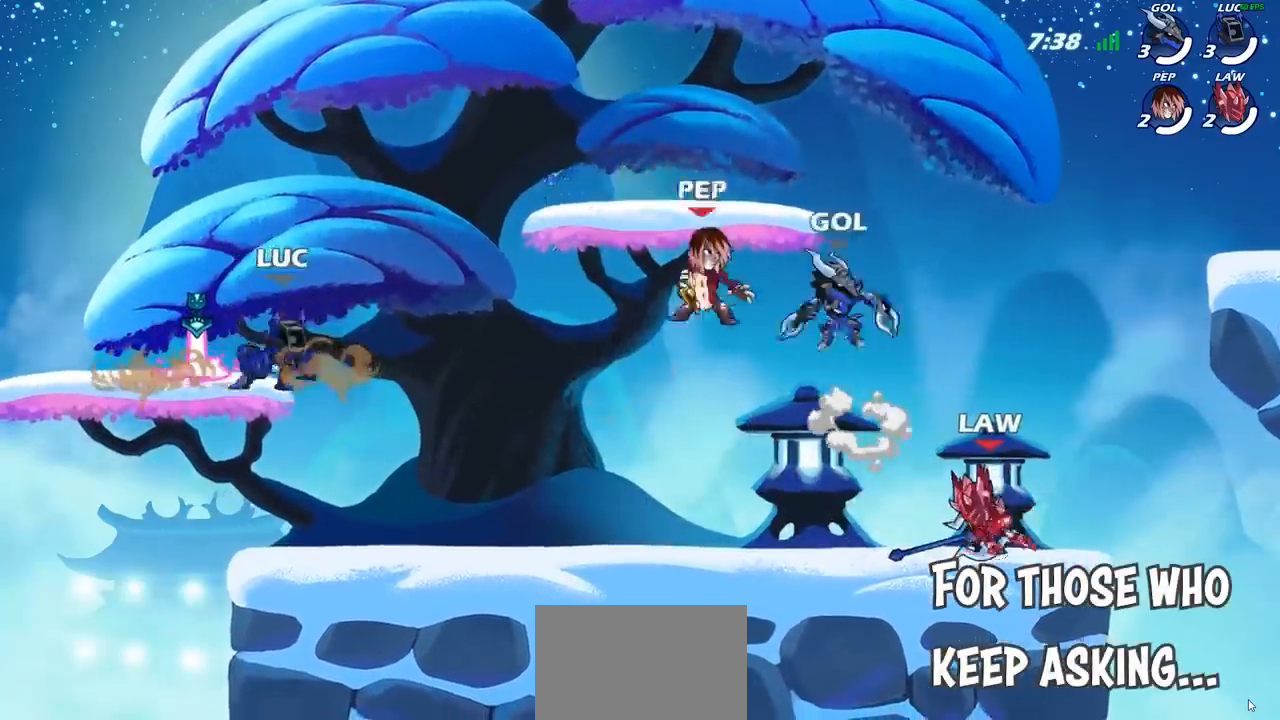
{"buttons": ["R2"], "left_stick": "right", "right_stick": "center", "events": [[83, "left_stick", "down-right"], [250, "left_stick", "right"], [467, "R2", "down"]]}
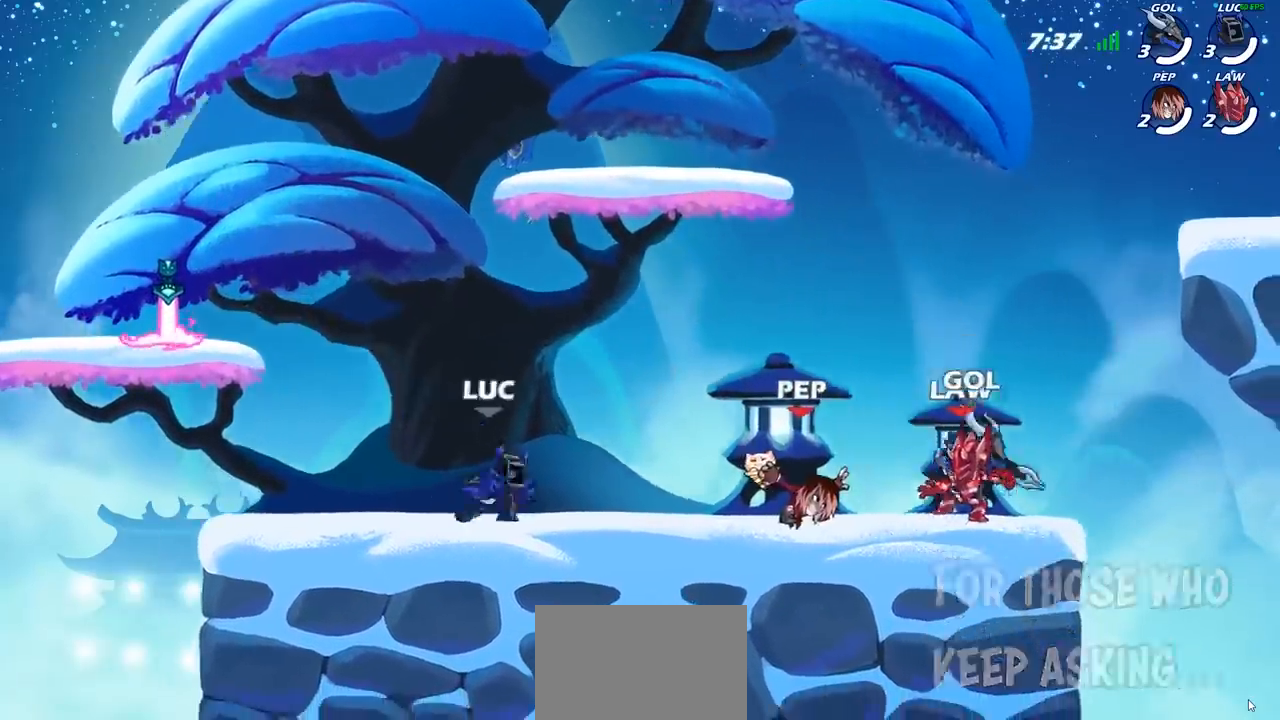
{"buttons": [], "left_stick": "center", "right_stick": "center", "events": [[67, "CIRCLE", "down"], [67, "left_stick", "down"], [100, "R2", "up"], [183, "CIRCLE", "up"], [267, "left_stick", "center"]]}
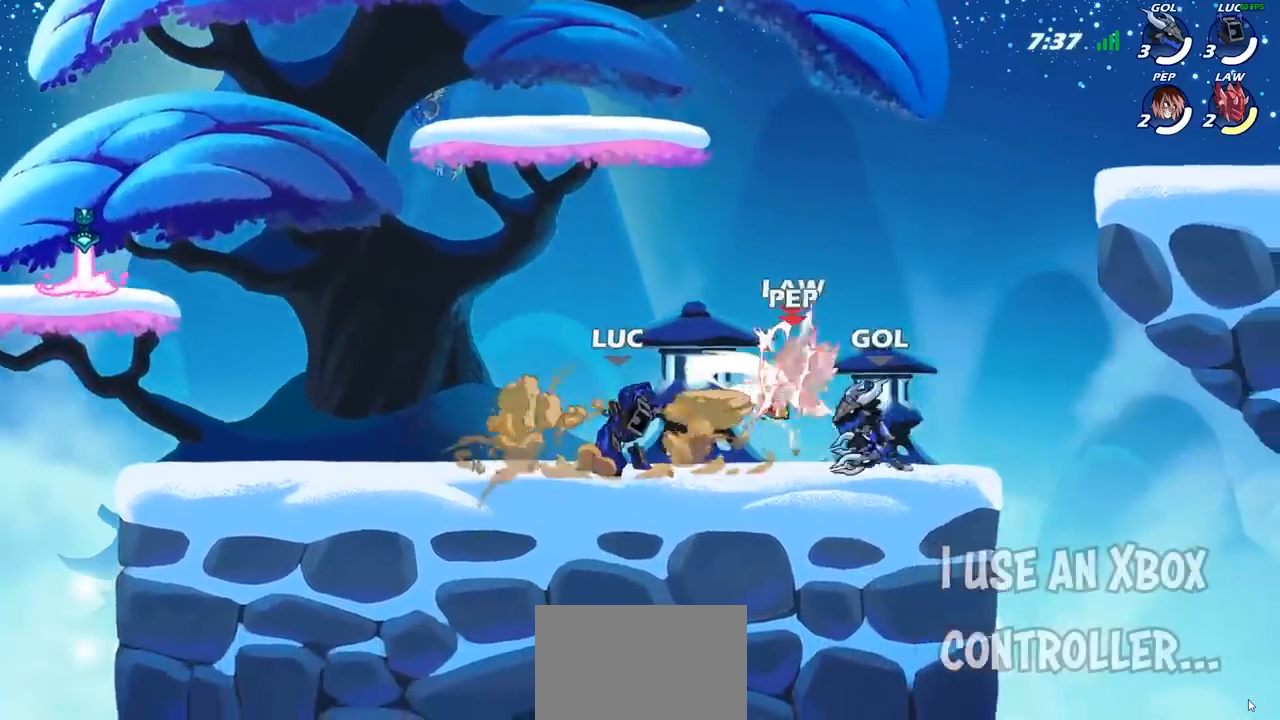
{"buttons": [], "left_stick": "center", "right_stick": "center", "events": [[267, "left_stick", "right"], [383, "left_stick", "center"]]}
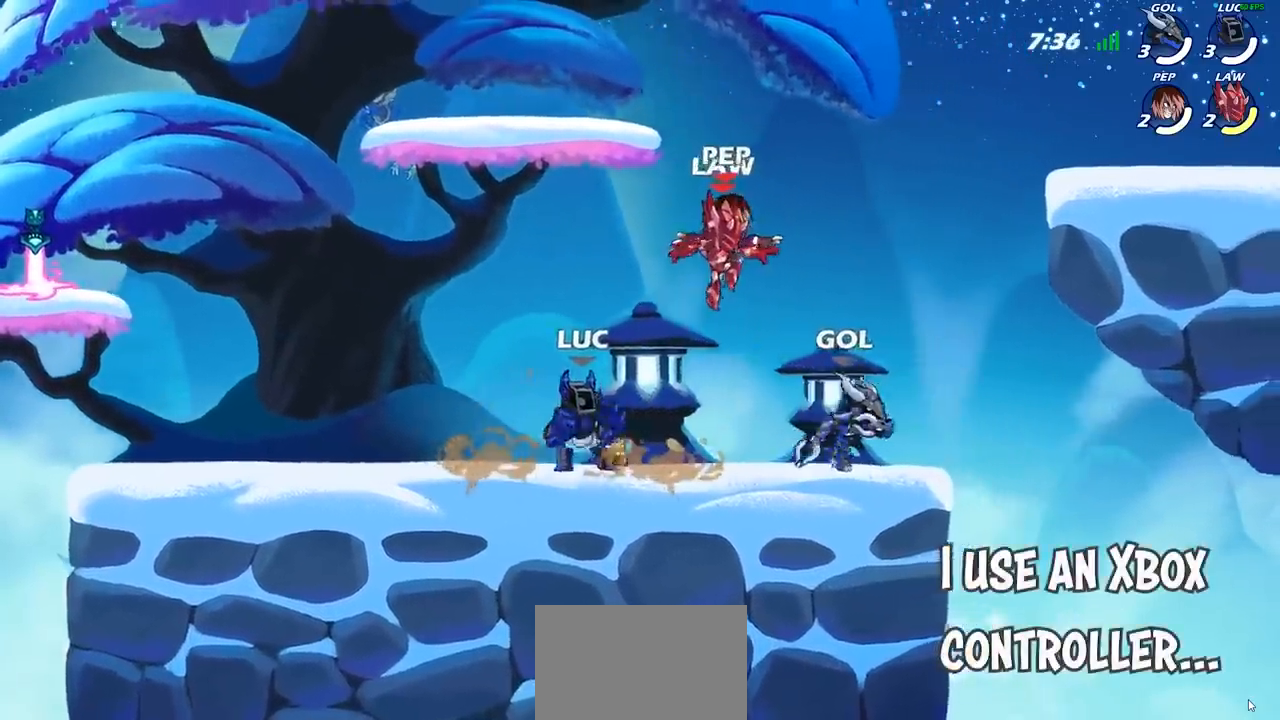
{"buttons": [], "left_stick": "right", "right_stick": "center", "events": [[33, "CROSS", "down"], [167, "CROSS", "up"], [233, "left_stick", "right"], [350, "left_stick", "down-right"], [500, "left_stick", "right"]]}
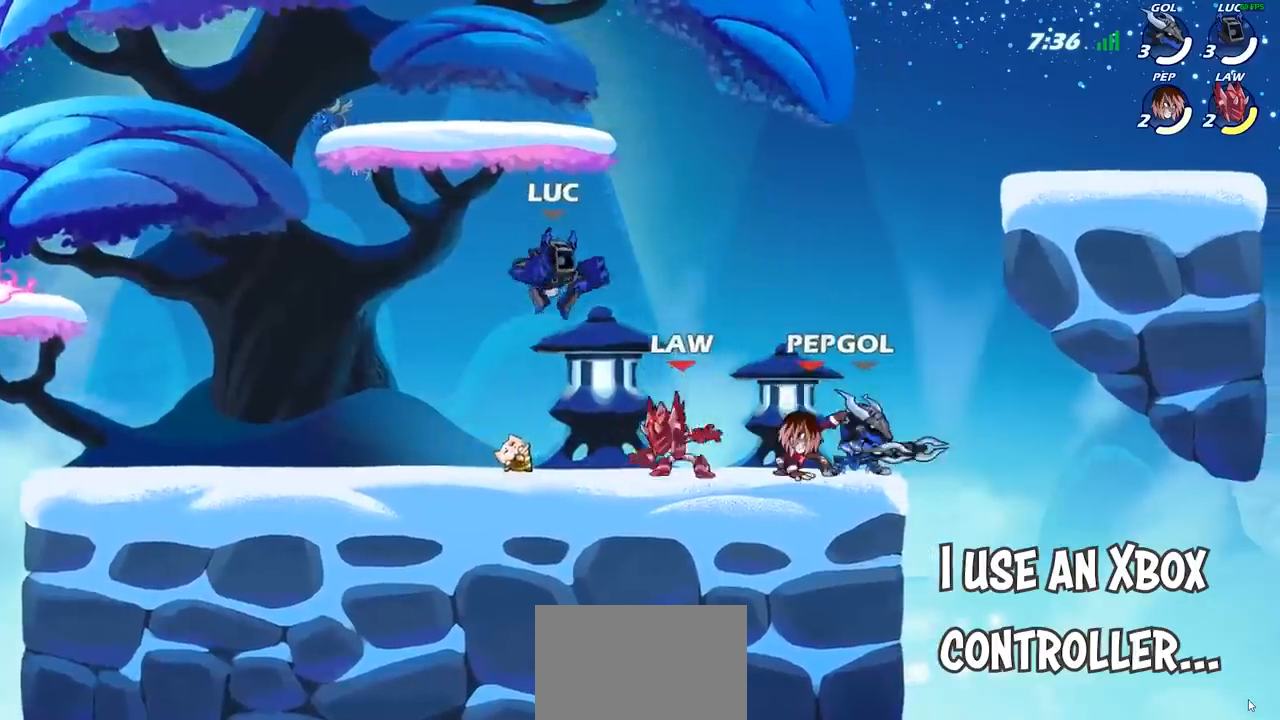
{"buttons": ["SQUARE"], "left_stick": "center", "right_stick": "center", "events": [[167, "left_stick", "center"], [250, "SQUARE", "down"], [317, "SQUARE", "up"], [417, "SQUARE", "down"]]}
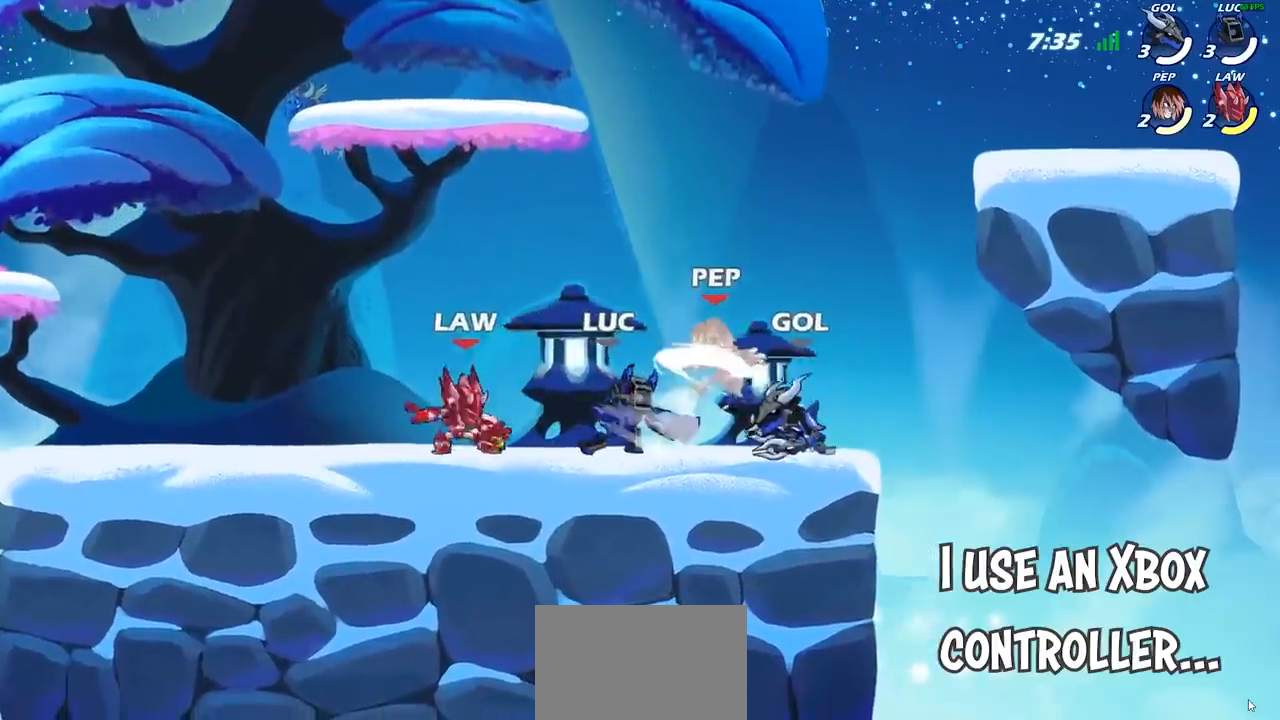
{"buttons": [], "left_stick": "left", "right_stick": "center", "events": [[17, "SQUARE", "up"], [100, "SQUARE", "down"], [183, "SQUARE", "up"], [267, "SQUARE", "down"], [350, "SQUARE", "up"], [467, "left_stick", "left"]]}
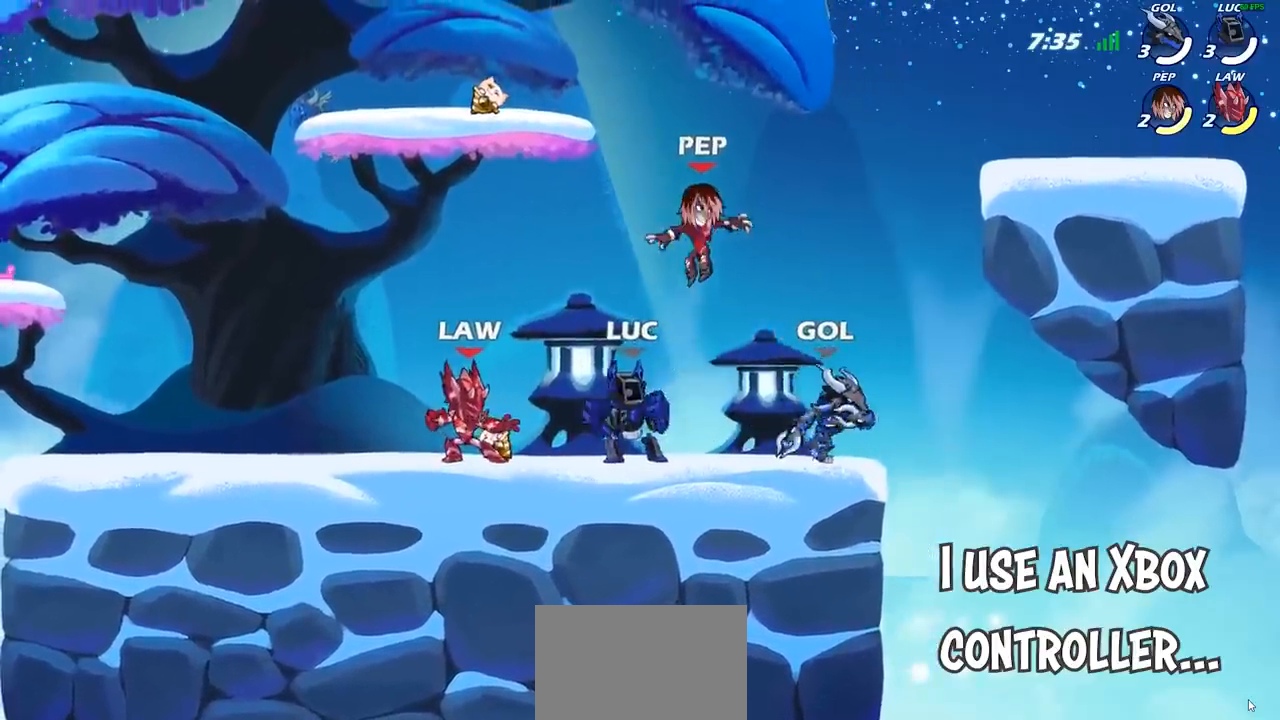
{"buttons": ["SQUARE"], "left_stick": "right", "right_stick": "center", "events": [[33, "R2", "down"], [217, "R2", "up"], [383, "left_stick", "right"], [433, "SQUARE", "down"]]}
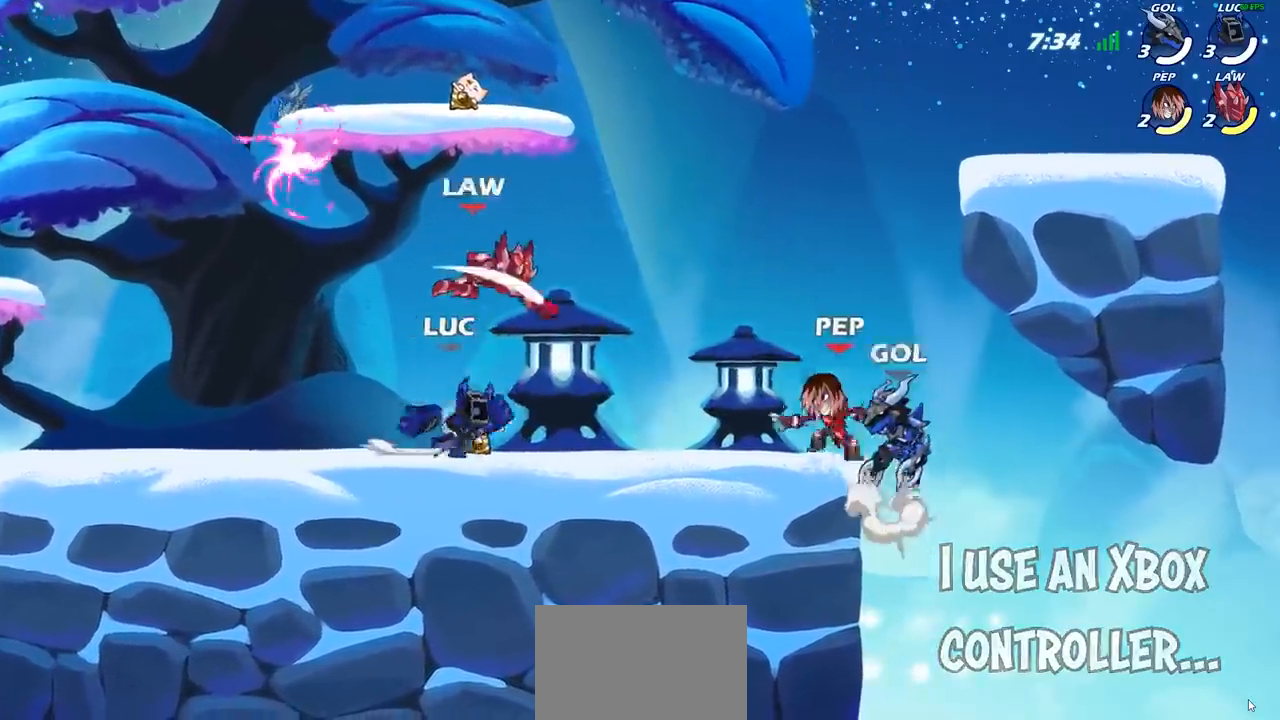
{"buttons": [], "left_stick": "center", "right_stick": "center", "events": [[50, "SQUARE", "up"], [50, "left_stick", "center"]]}
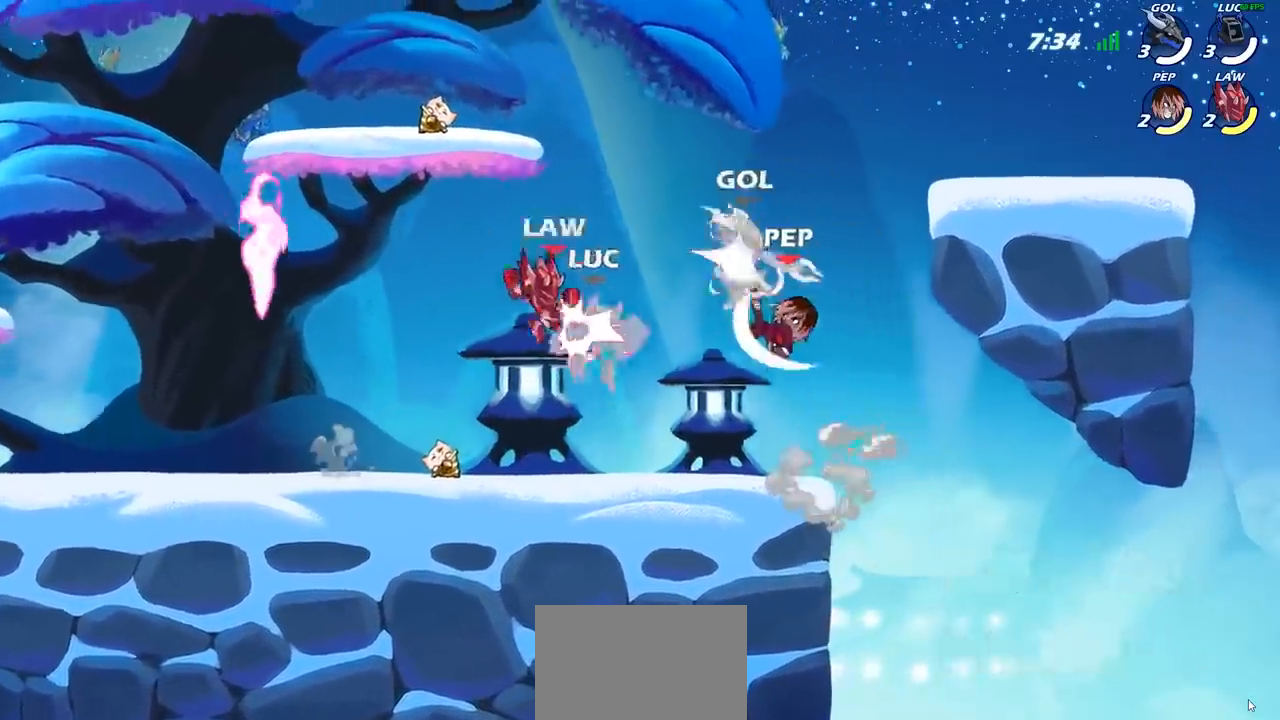
{"buttons": [], "left_stick": "center", "right_stick": "center", "events": [[200, "SQUARE", "down"], [267, "SQUARE", "up"], [367, "SQUARE", "down"], [450, "SQUARE", "up"]]}
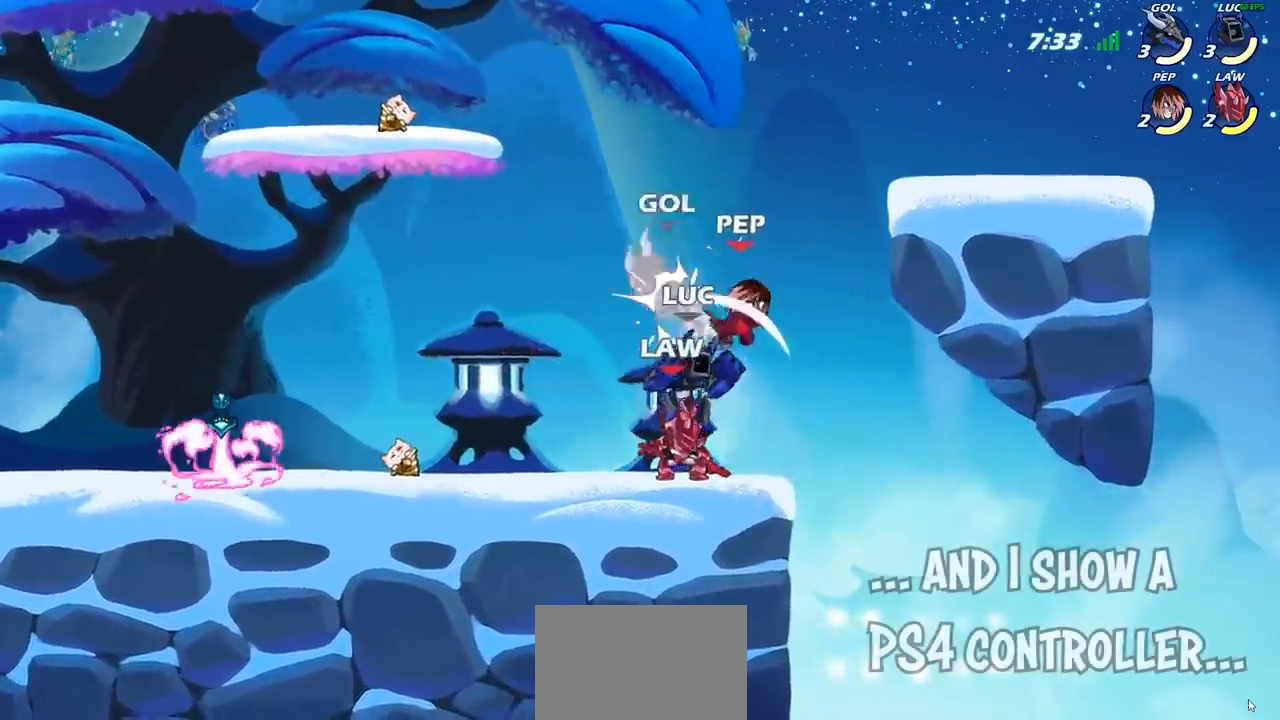
{"buttons": [], "left_stick": "center", "right_stick": "center", "events": [[33, "SQUARE", "down"], [133, "SQUARE", "up"], [200, "SQUARE", "down"], [300, "SQUARE", "up"]]}
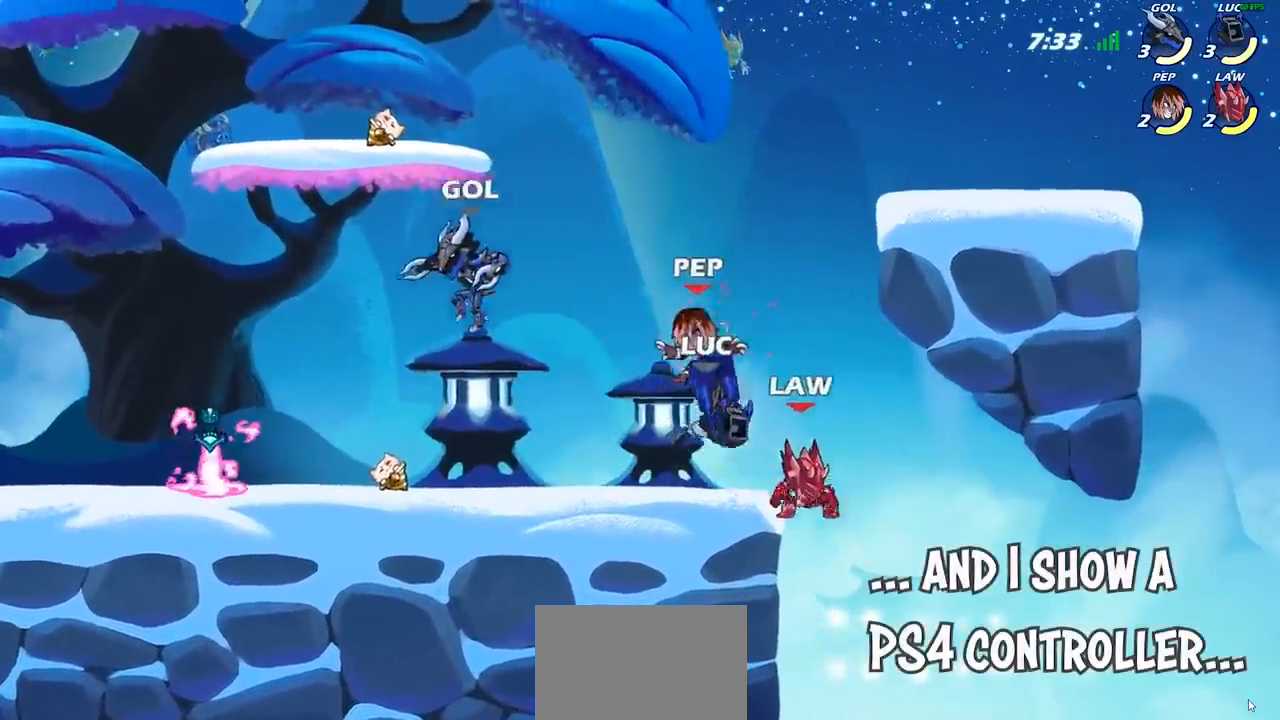
{"buttons": [], "left_stick": "down", "right_stick": "center", "events": [[450, "left_stick", "down"]]}
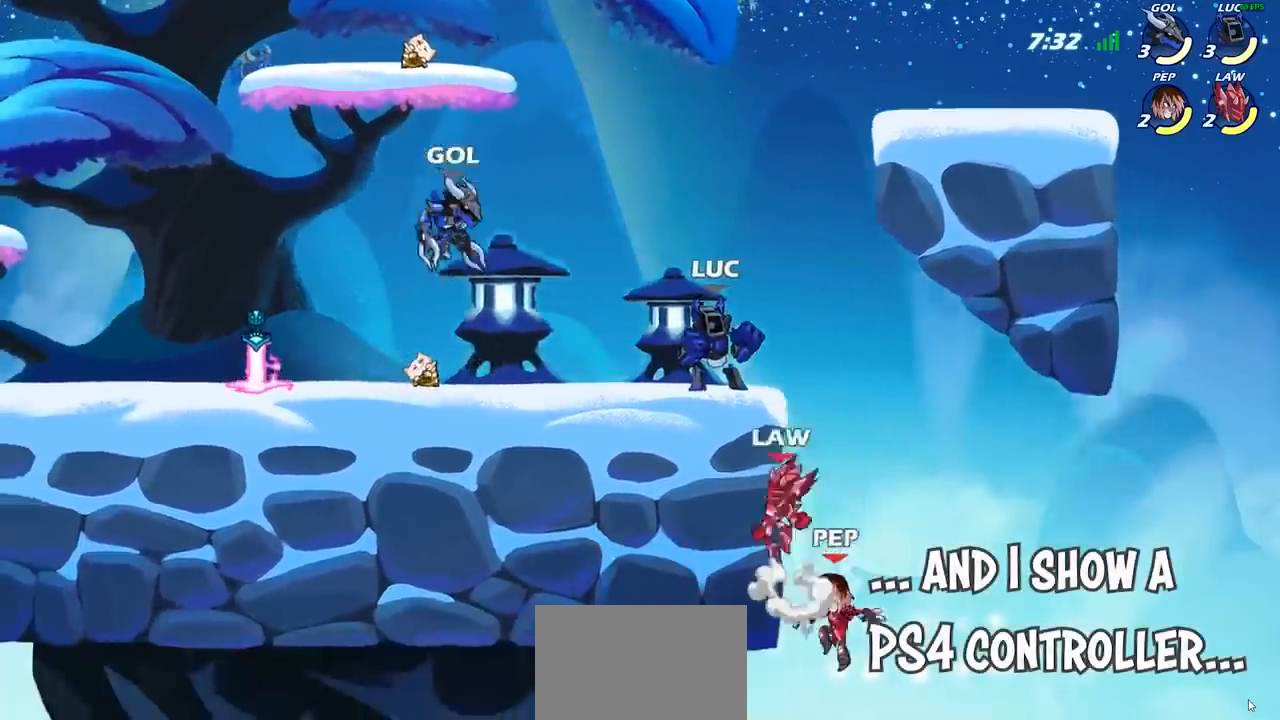
{"buttons": [], "left_stick": "center", "right_stick": "center", "events": [[83, "SQUARE", "down"], [250, "SQUARE", "up"], [383, "left_stick", "center"]]}